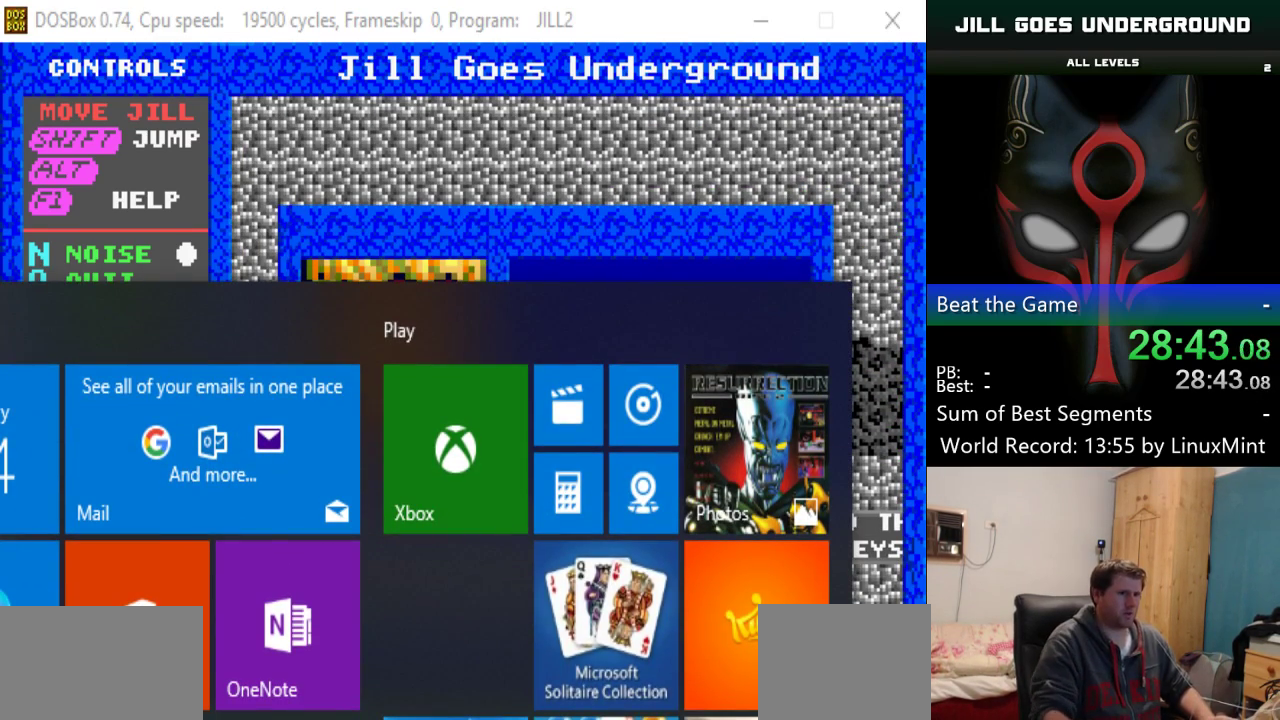
Gameplay with keyboard; each line is a JSON object with the keys held at the frame after it. "events" lists presses ("down") and releases ("up") of "alt", "down", "left", "right", "shift" and "up" between this image and that frame as [ms after this image, input, new state], when the widget could be followed in between. No other keys are recorded. Mouse input is not recorded.
{"keys": [], "events": []}
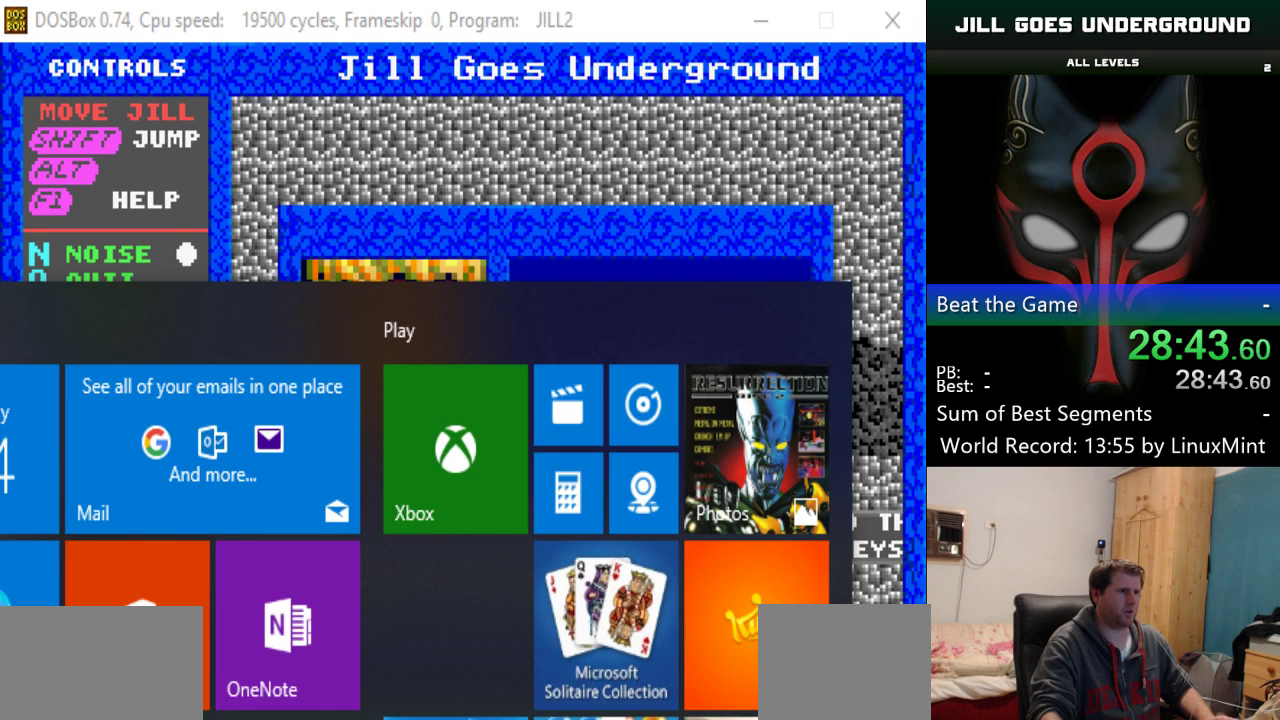
{"keys": [], "events": []}
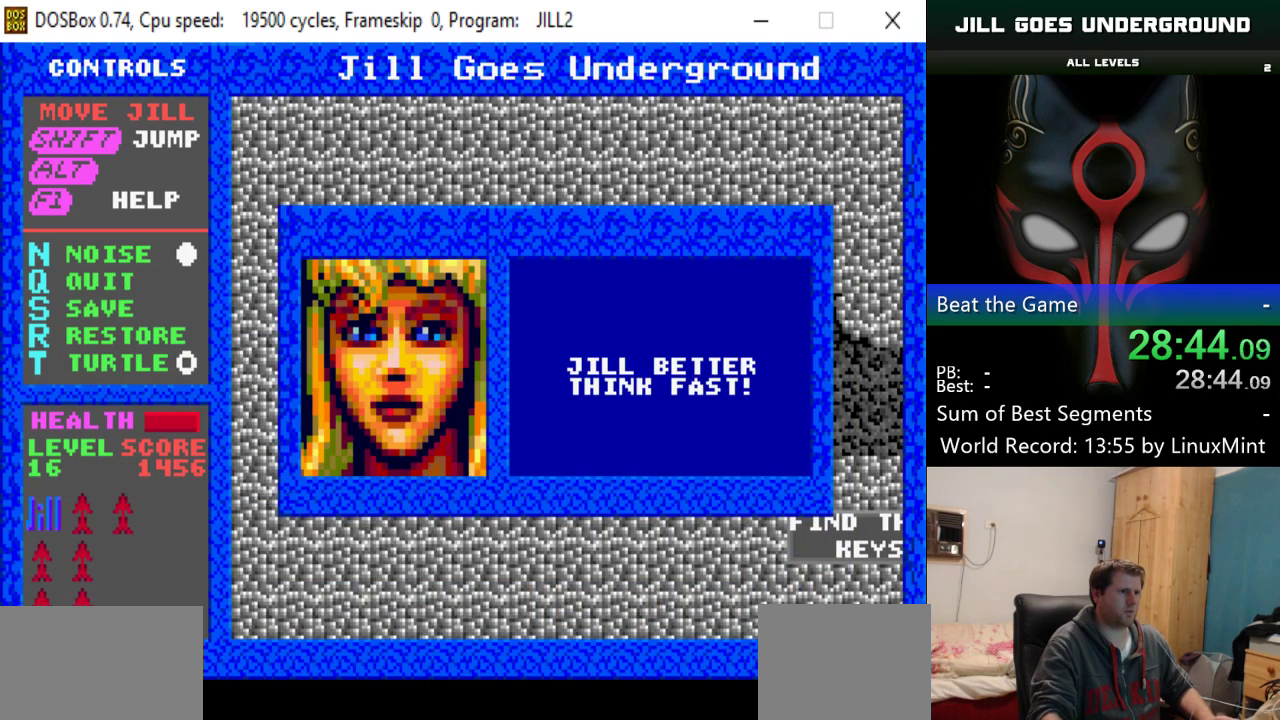
{"keys": [], "events": []}
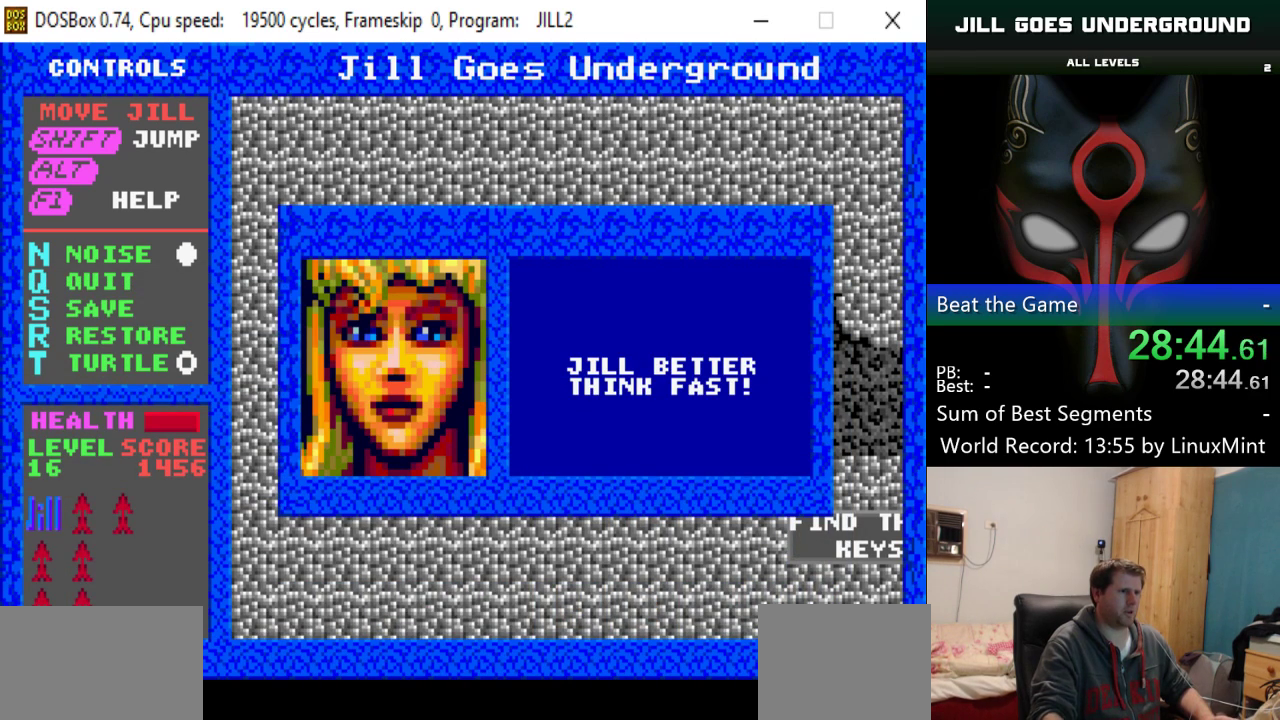
{"keys": [], "events": []}
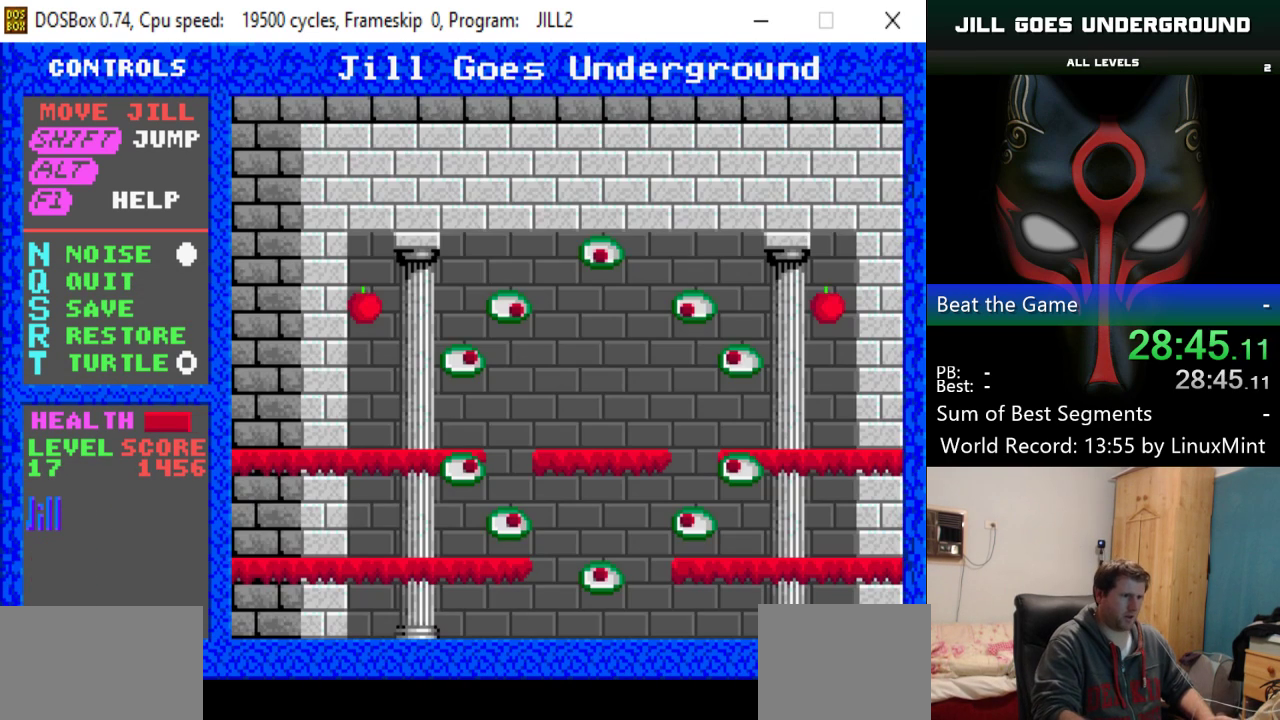
{"keys": [], "events": []}
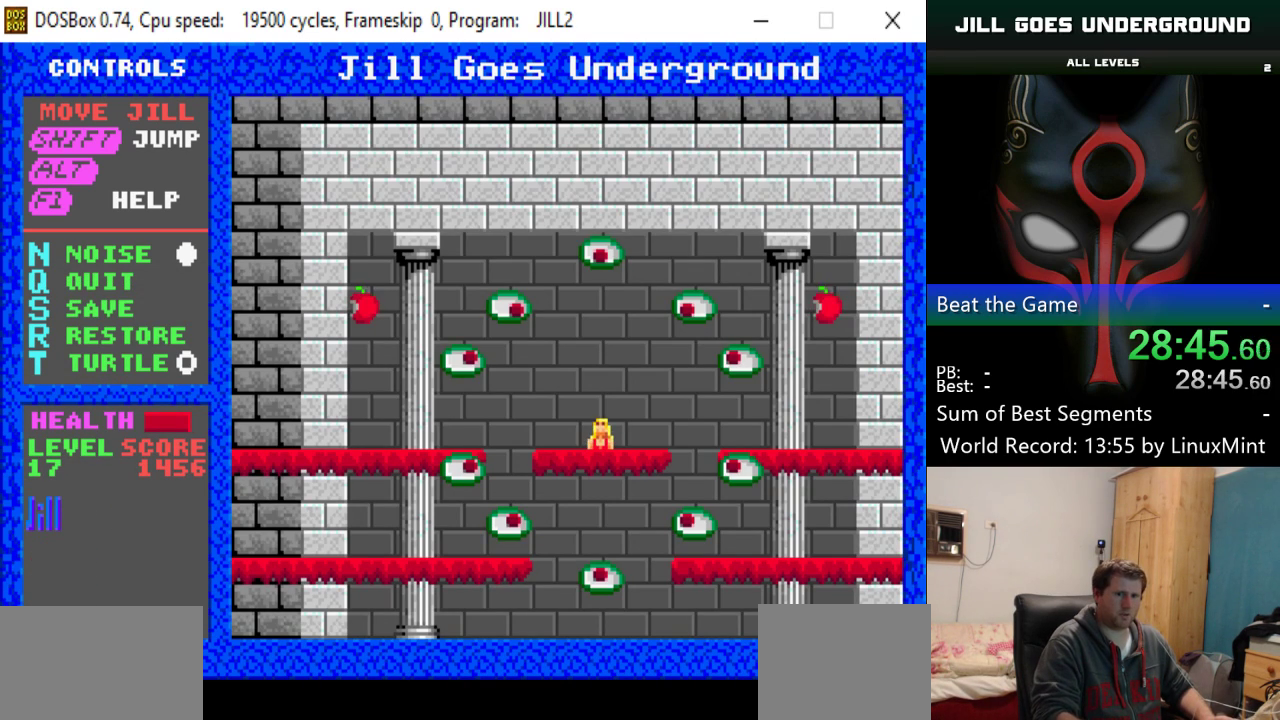
{"keys": [], "events": []}
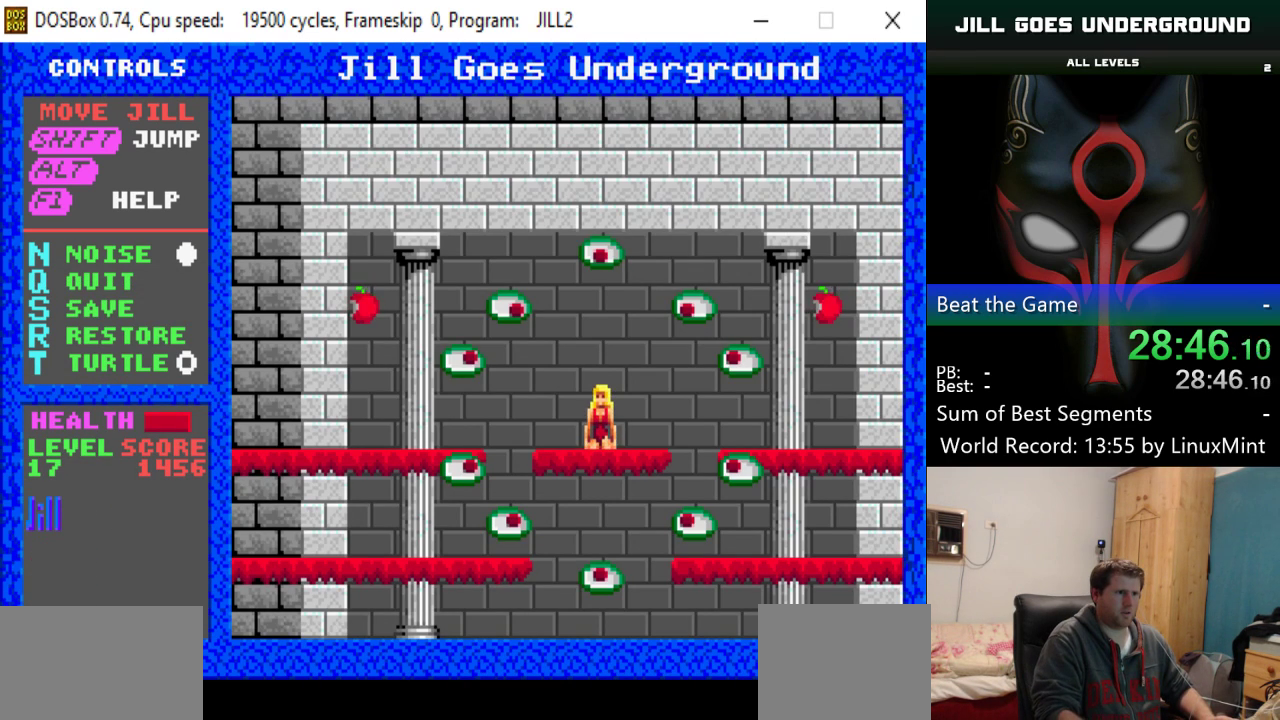
{"keys": [], "events": []}
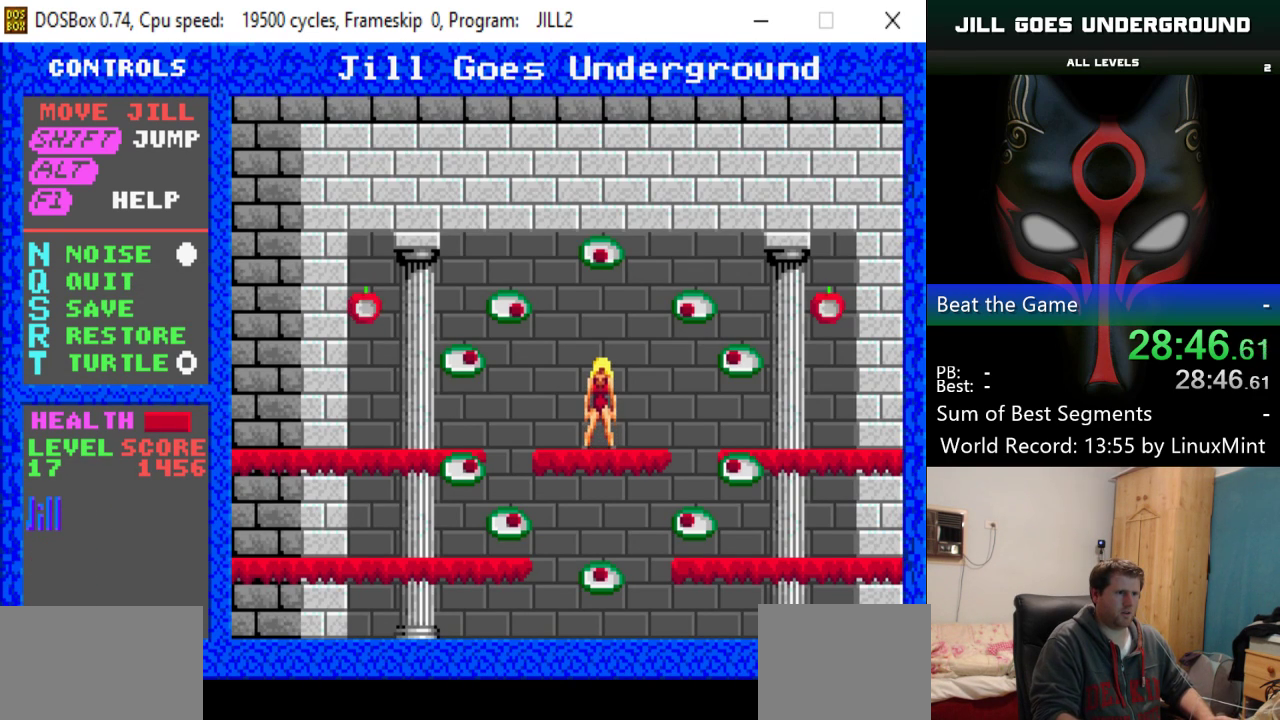
{"keys": ["right"], "events": [[434, "right", "down"]]}
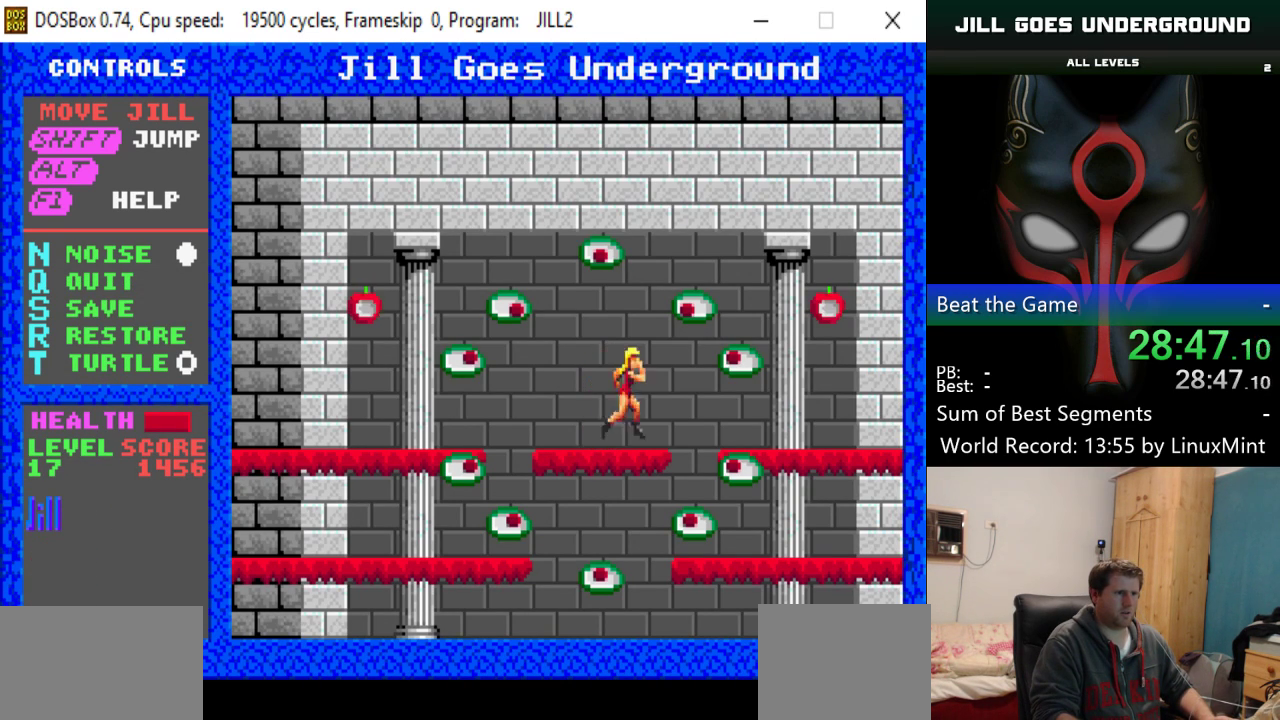
{"keys": ["right"], "events": [[116, "shift", "down"], [400, "shift", "up"]]}
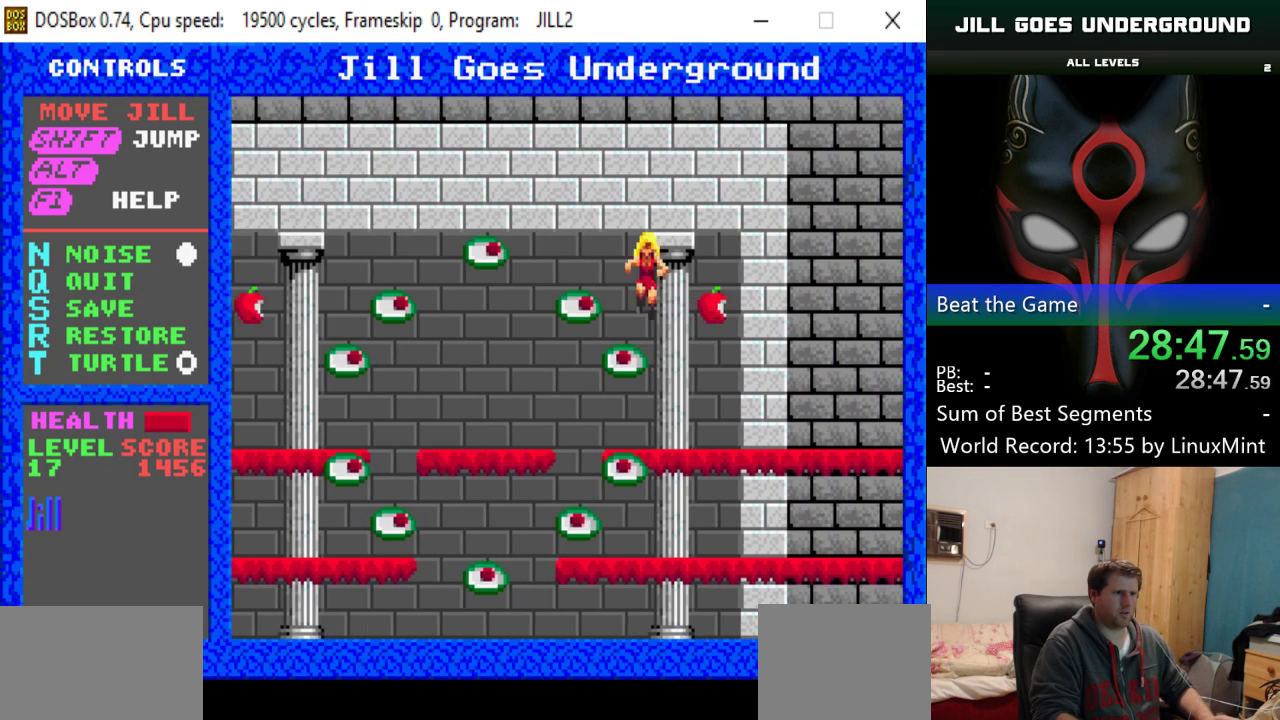
{"keys": ["left"], "events": [[317, "left", "down"], [317, "right", "up"]]}
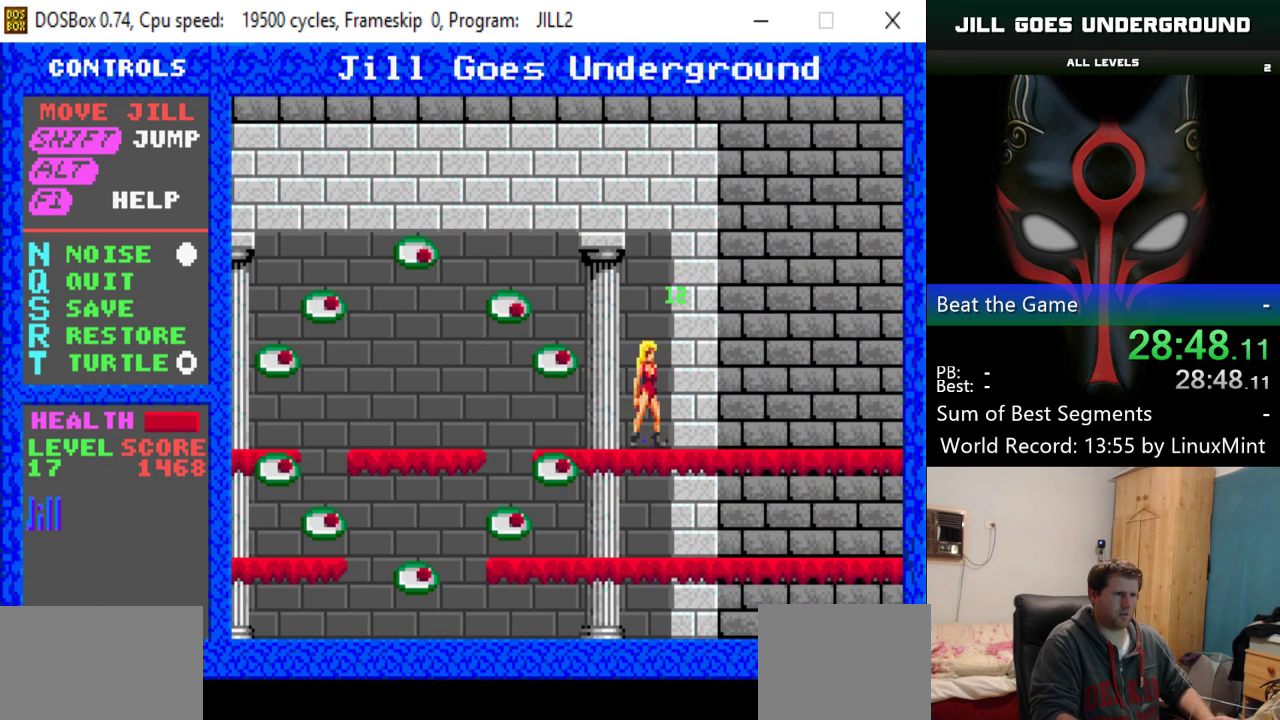
{"keys": ["left"], "events": []}
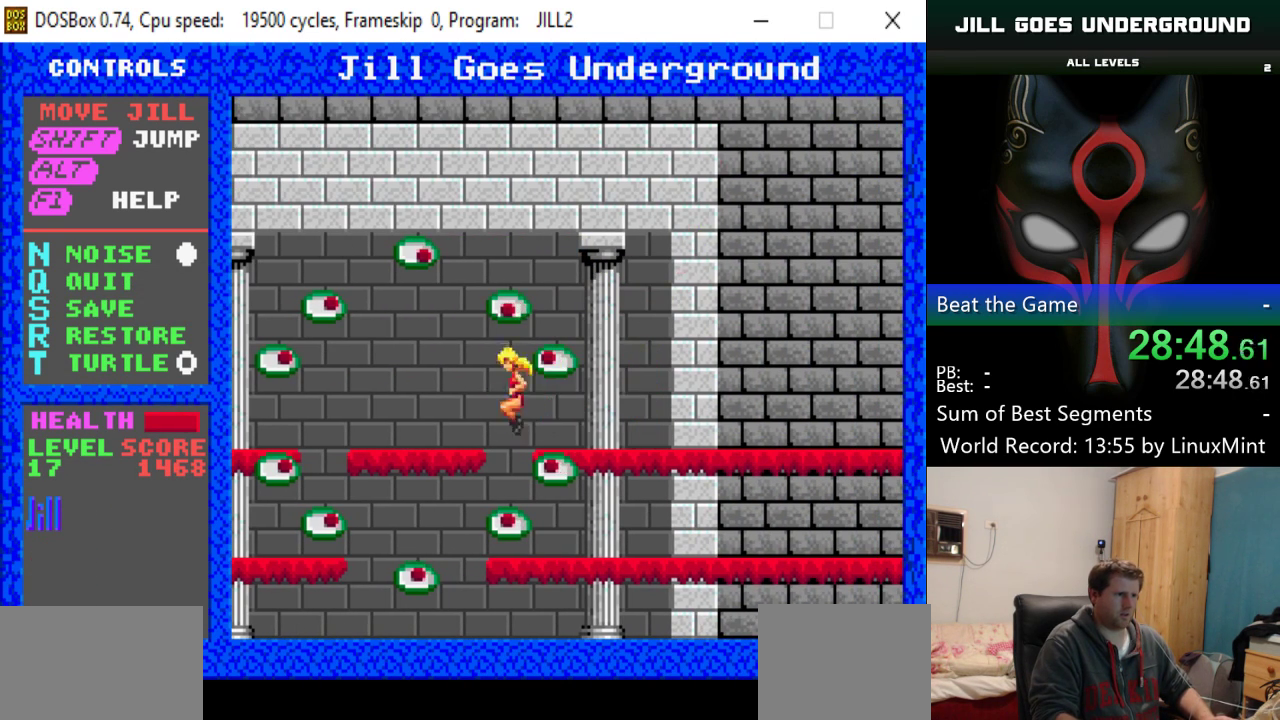
{"keys": [], "events": [[451, "left", "up"]]}
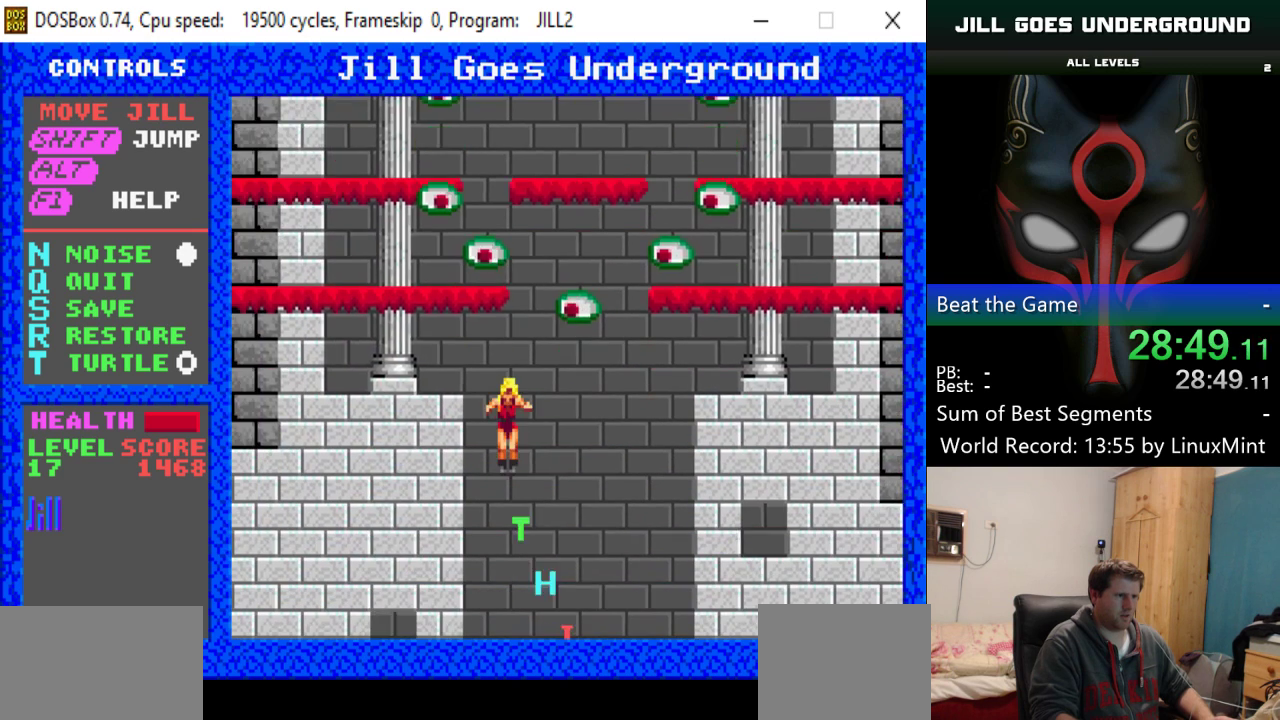
{"keys": ["right"], "events": [[133, "right", "down"]]}
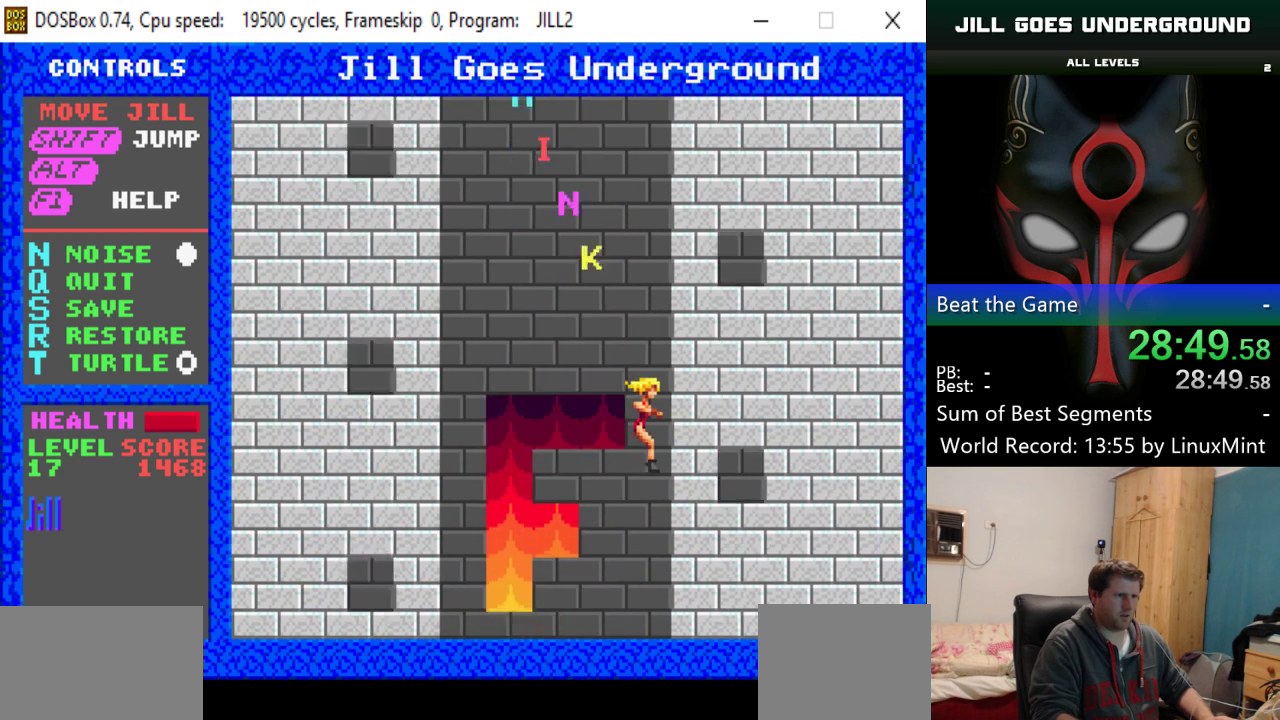
{"keys": ["left"], "events": [[167, "left", "down"], [167, "right", "up"]]}
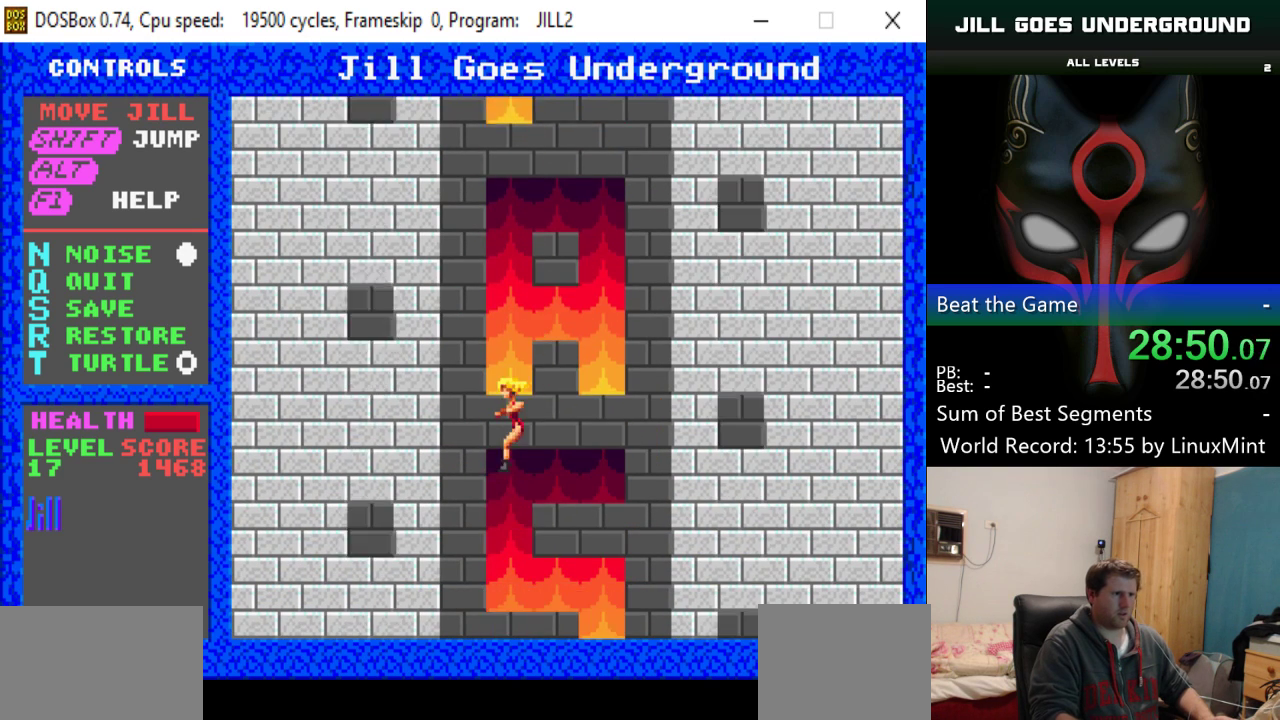
{"keys": [], "events": [[33, "left", "up"], [33, "right", "down"], [284, "left", "down"], [284, "right", "up"], [467, "left", "up"]]}
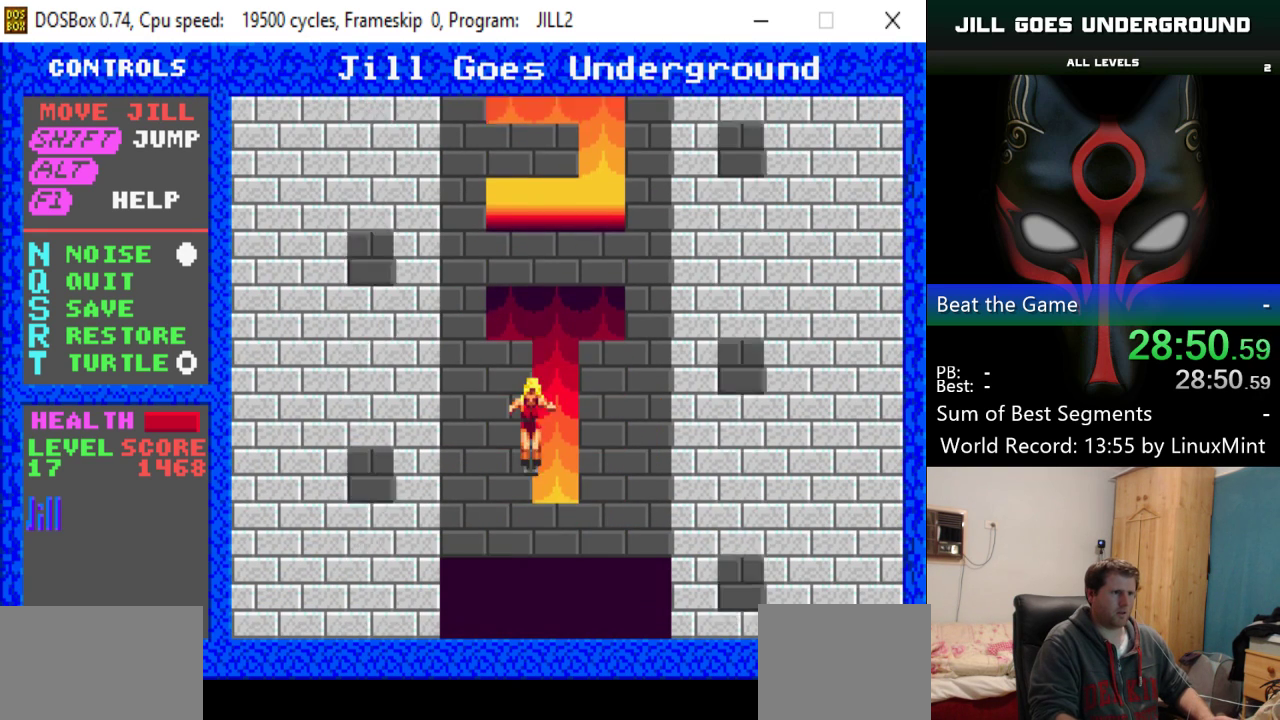
{"keys": ["left"], "events": [[101, "right", "down"], [334, "right", "up"], [384, "left", "down"]]}
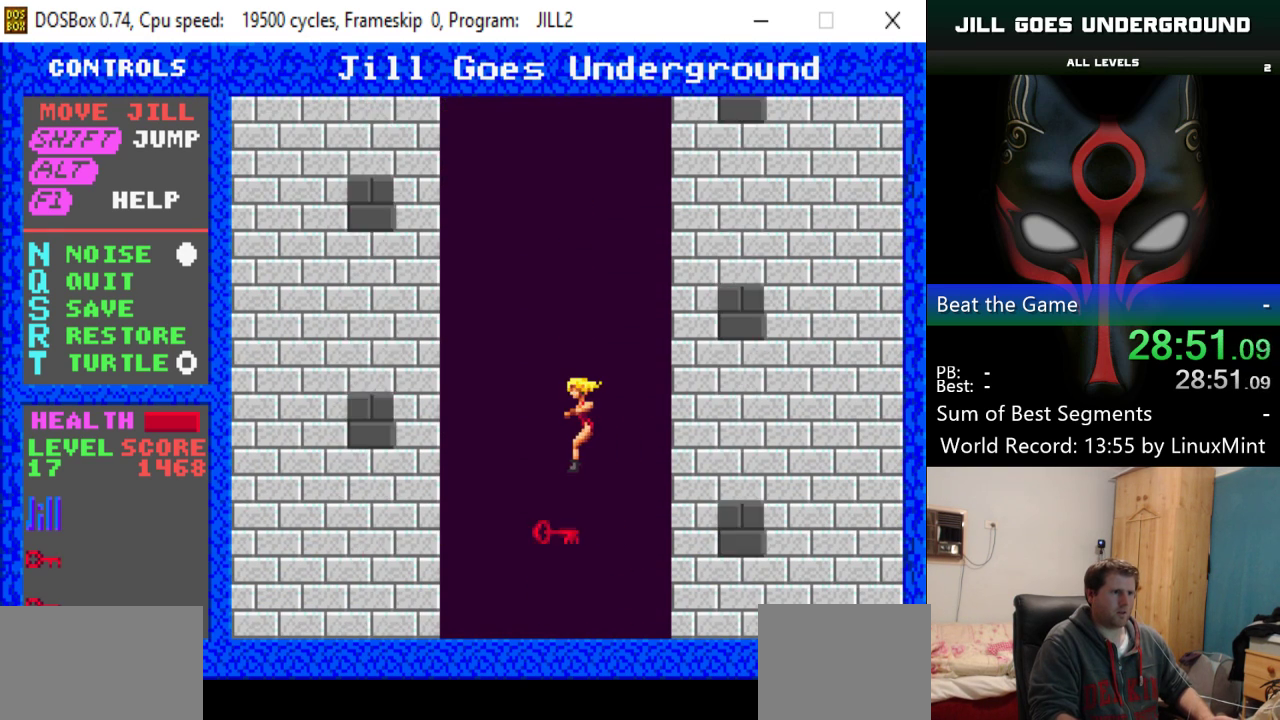
{"keys": ["left"], "events": []}
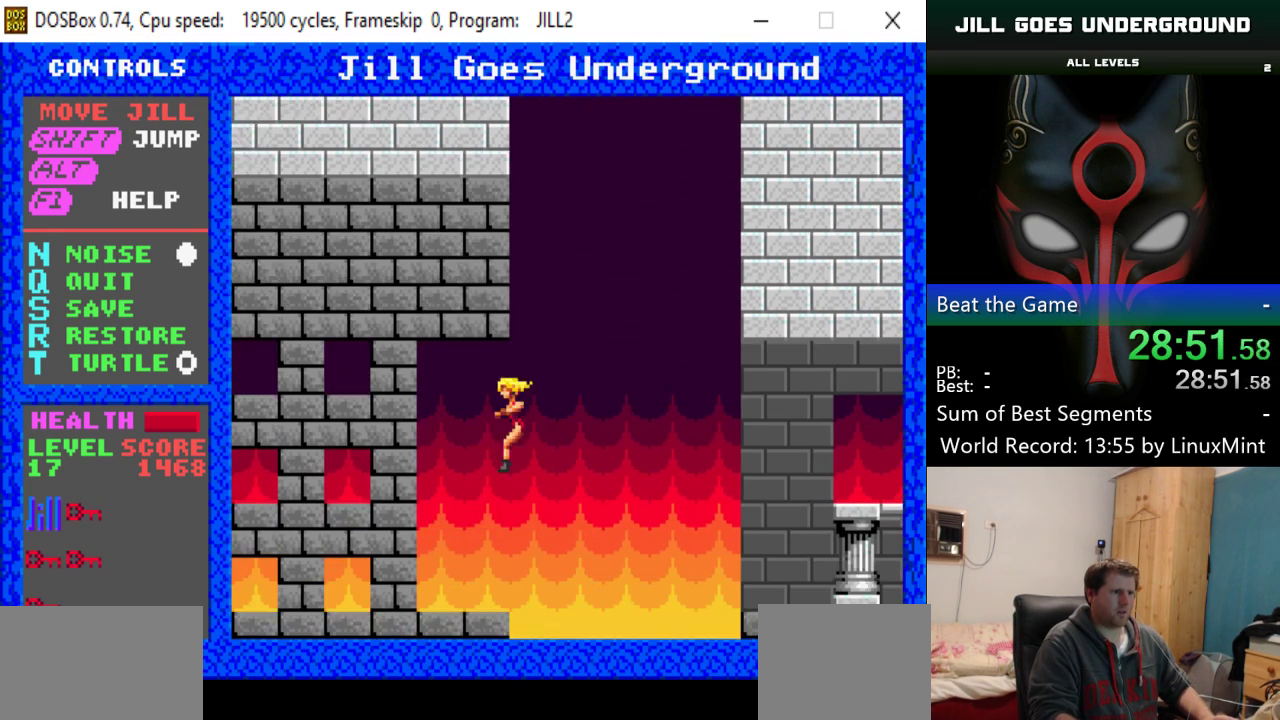
{"keys": ["right"], "events": [[284, "left", "up"], [418, "right", "down"]]}
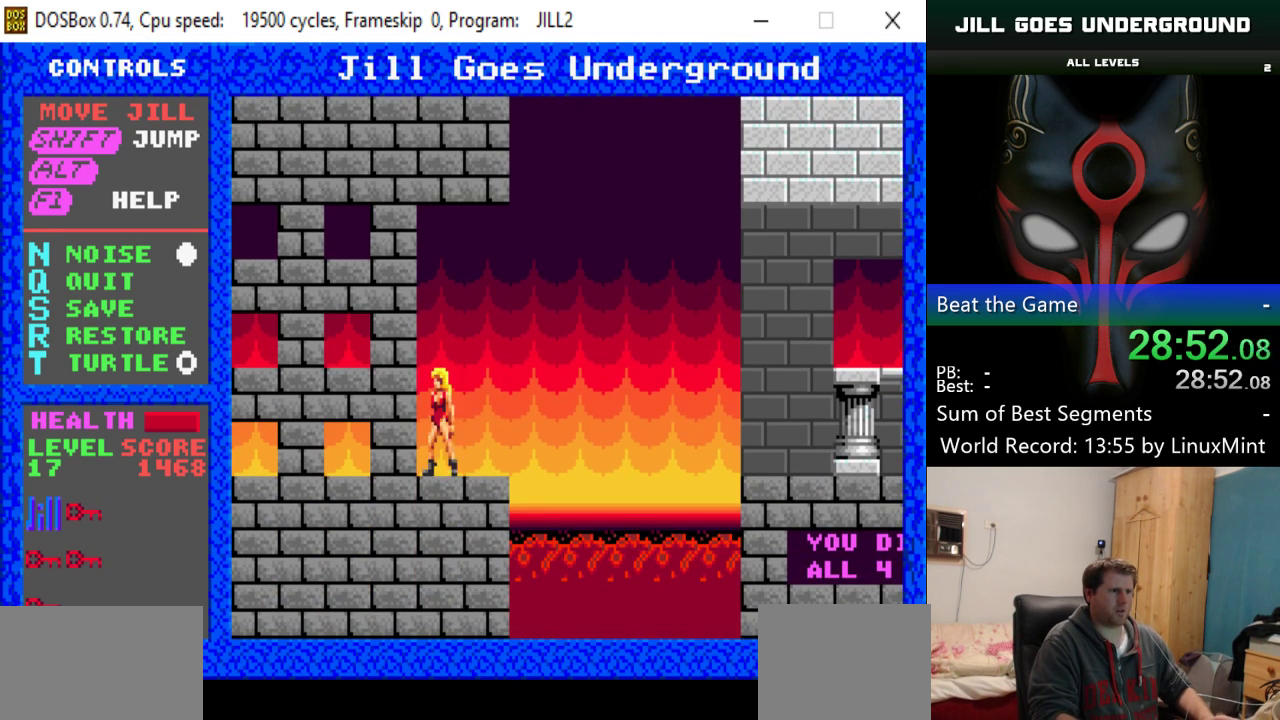
{"keys": ["right"], "events": [[100, "shift", "down"], [434, "shift", "up"]]}
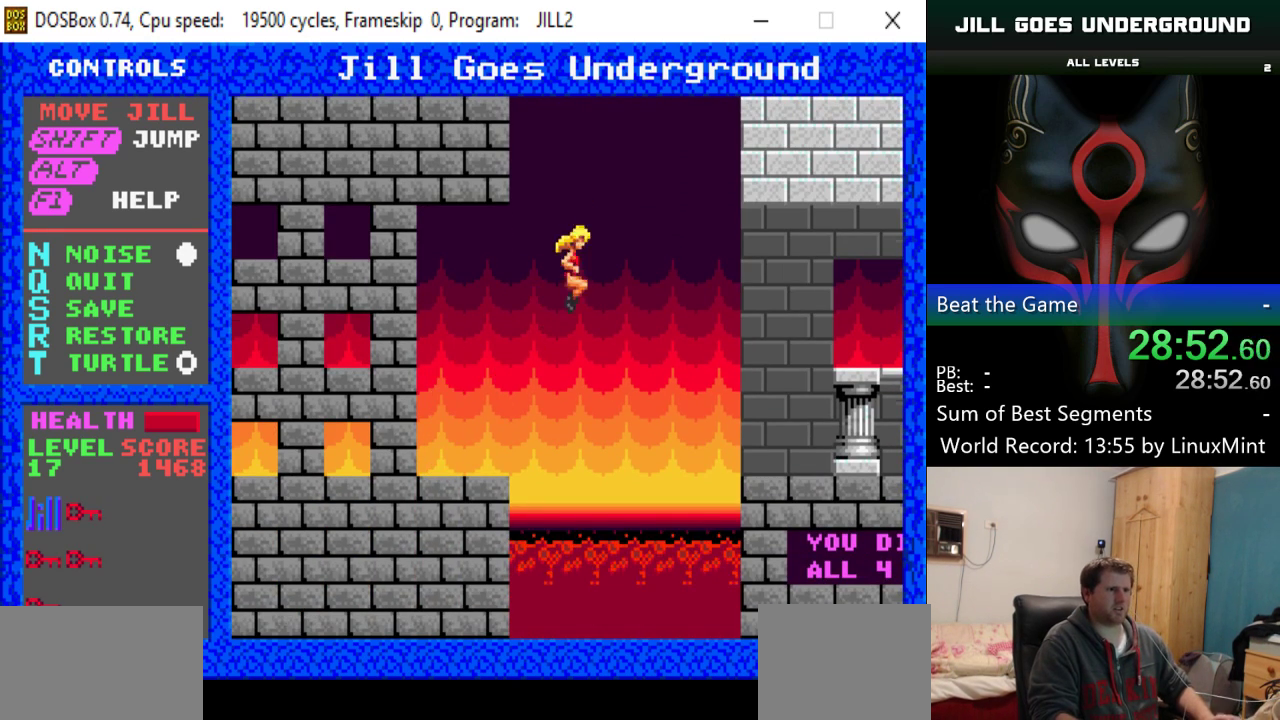
{"keys": ["right"], "events": []}
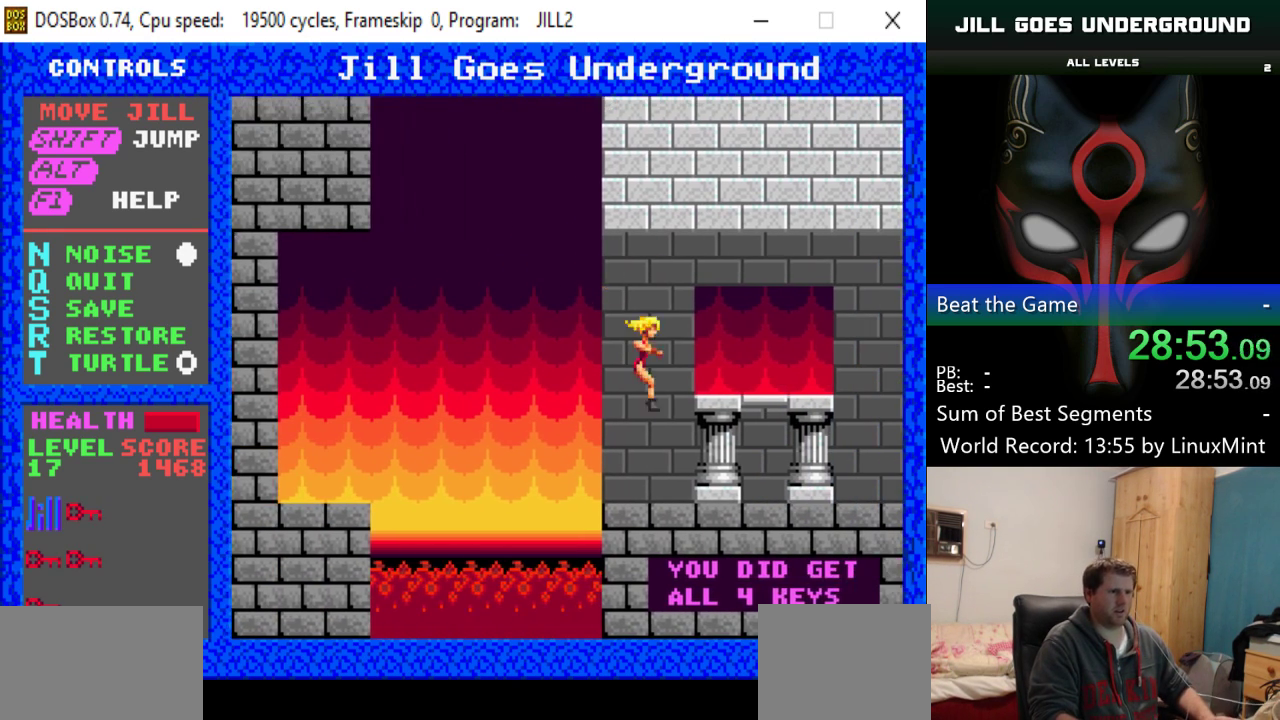
{"keys": ["right"], "events": []}
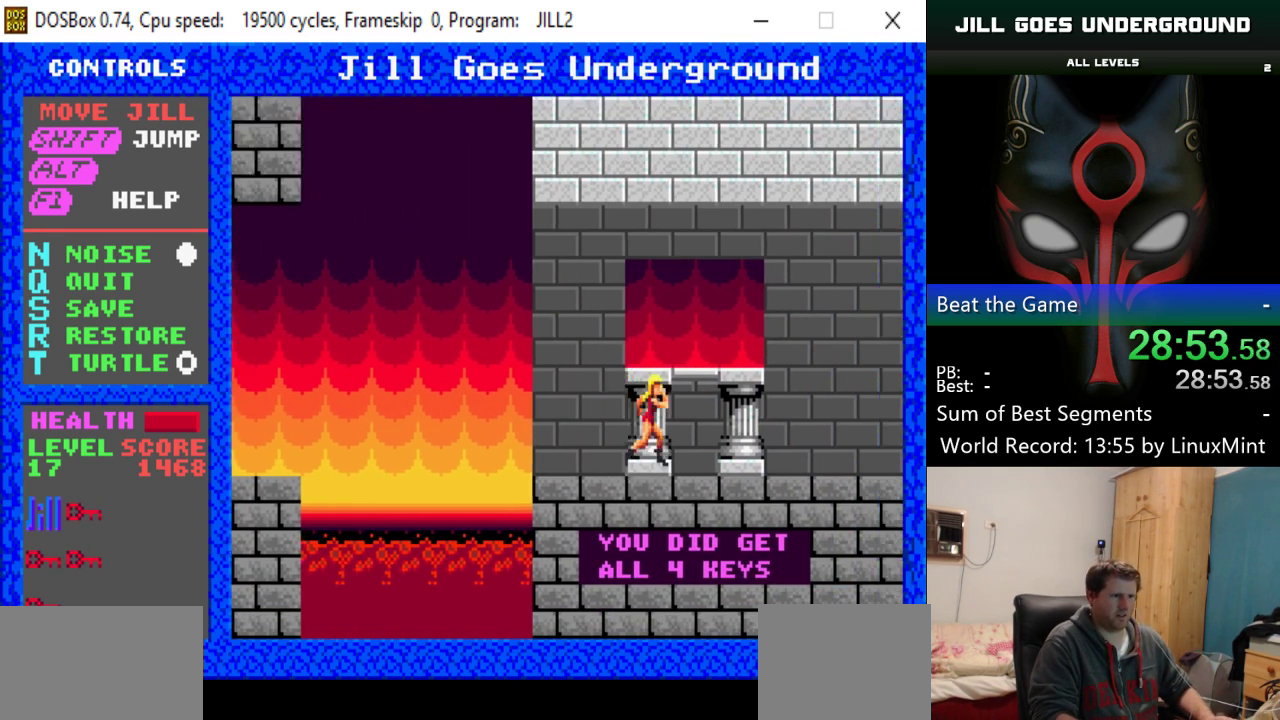
{"keys": ["right"], "events": []}
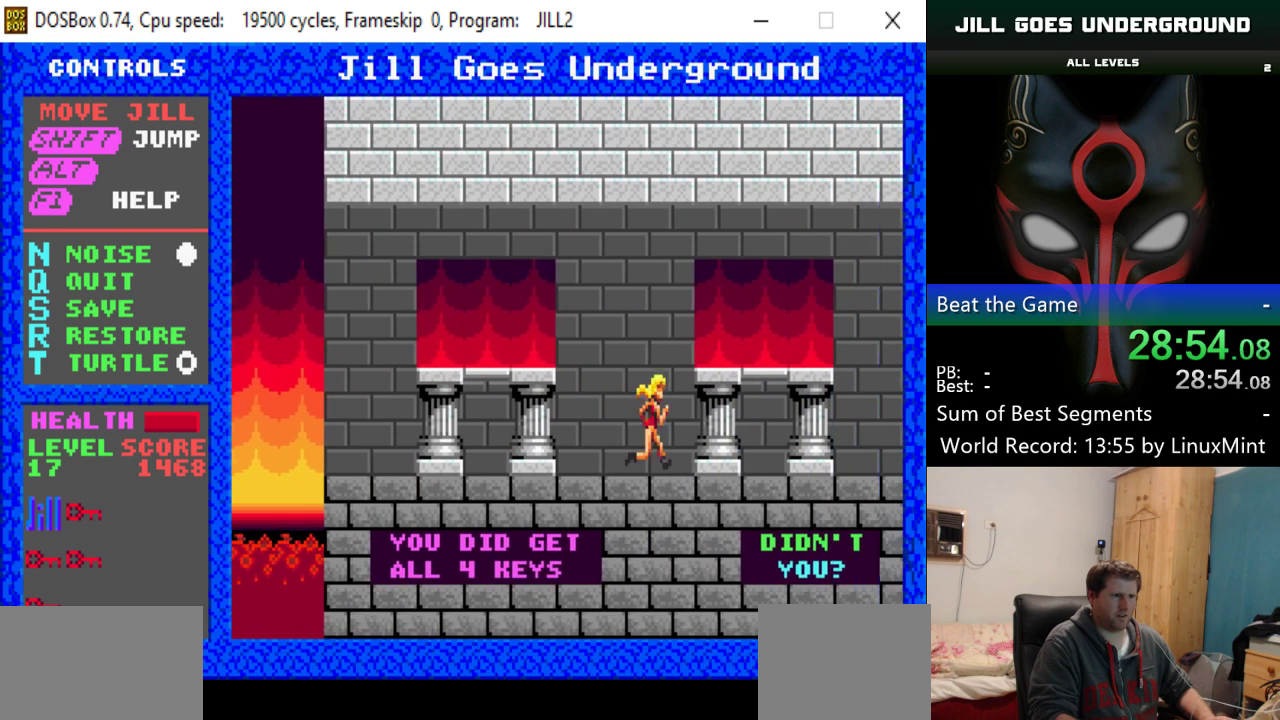
{"keys": ["right"], "events": []}
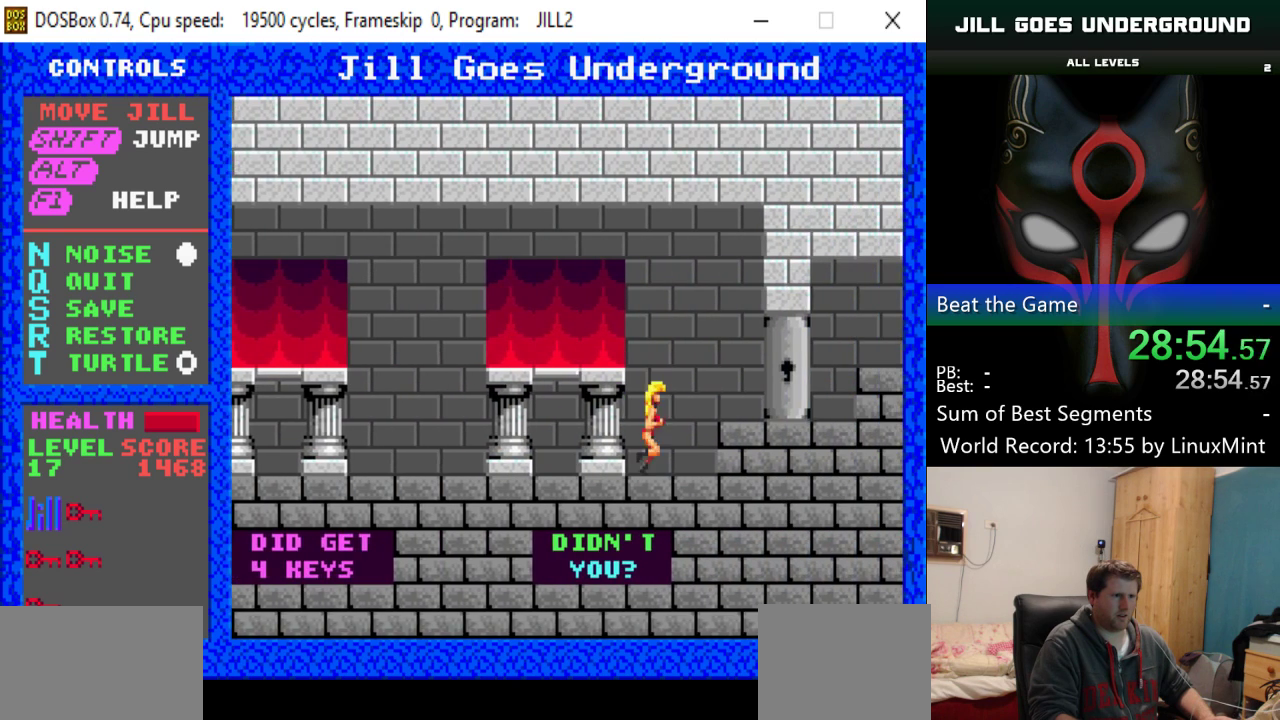
{"keys": ["right"], "events": [[134, "shift", "down"], [234, "shift", "up"]]}
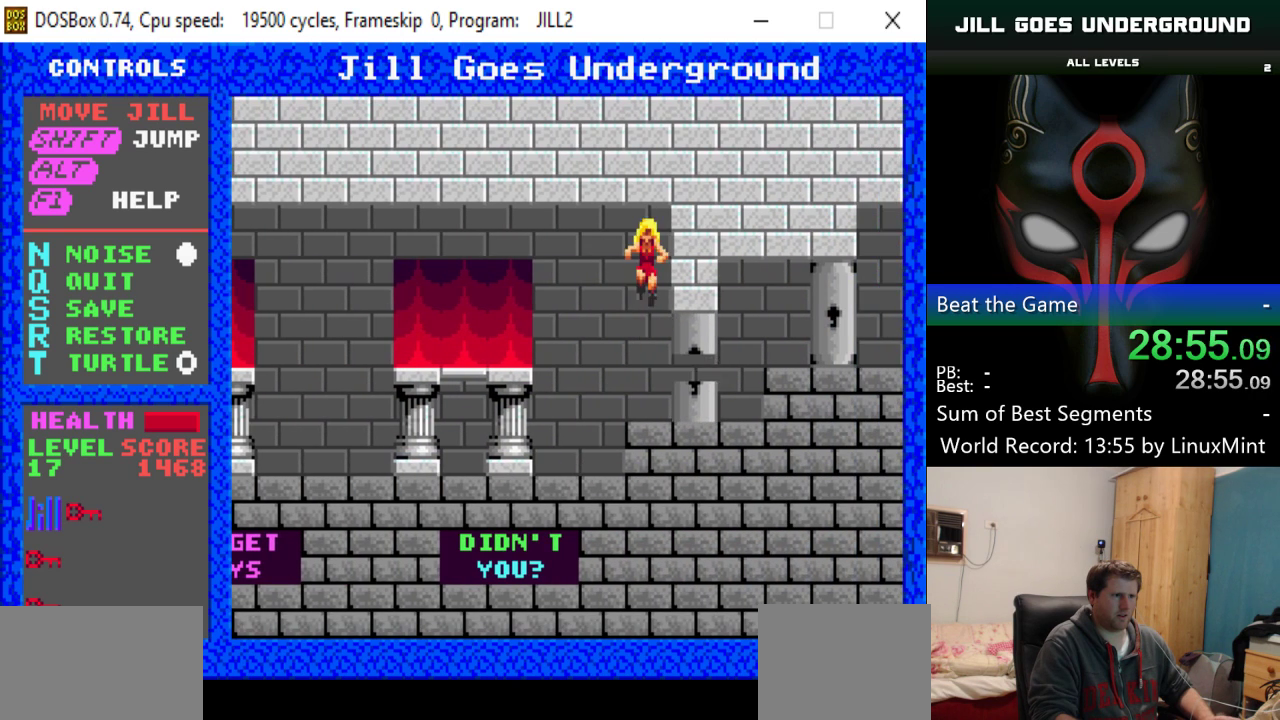
{"keys": ["right"], "events": []}
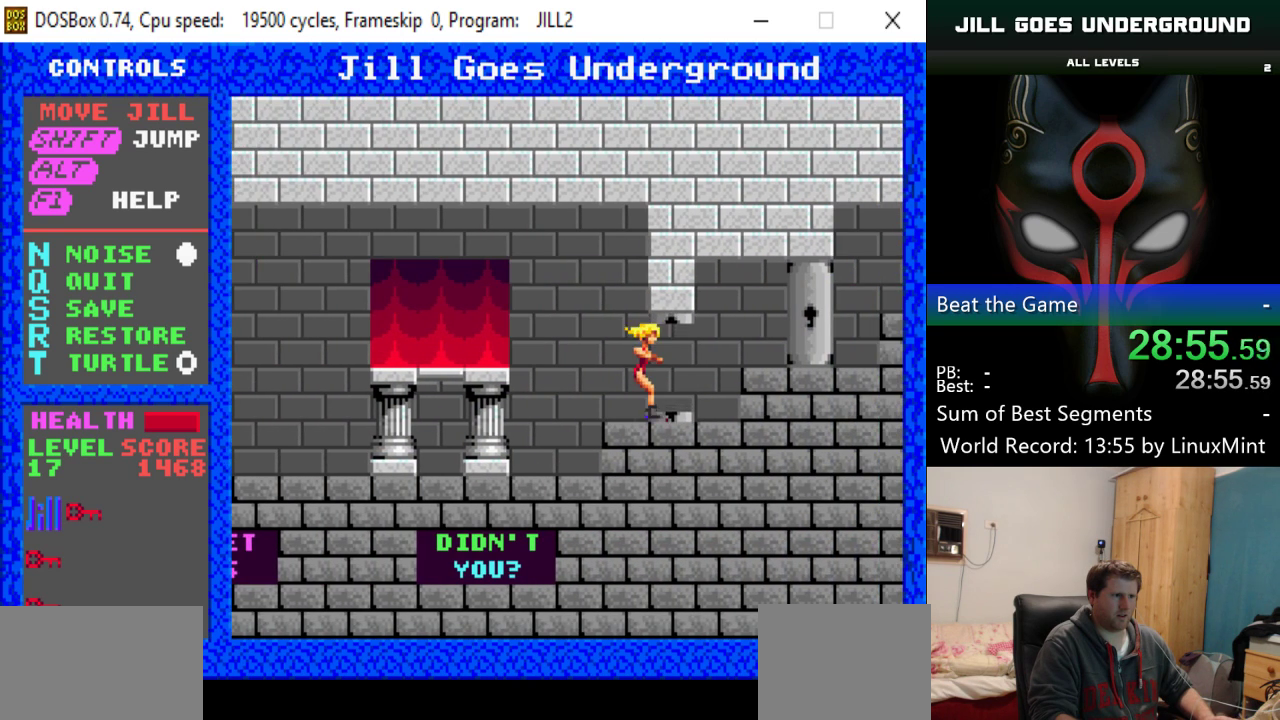
{"keys": ["right", "shift"], "events": [[401, "shift", "down"]]}
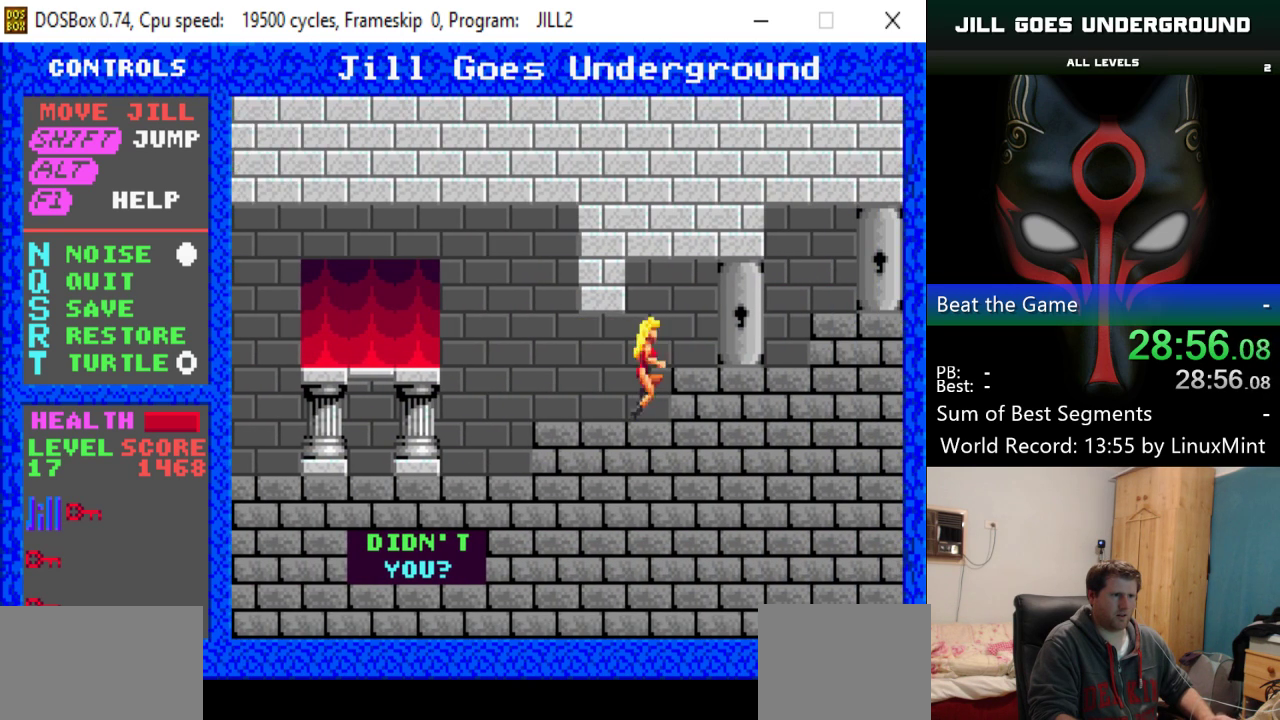
{"keys": ["right"], "events": [[50, "shift", "up"]]}
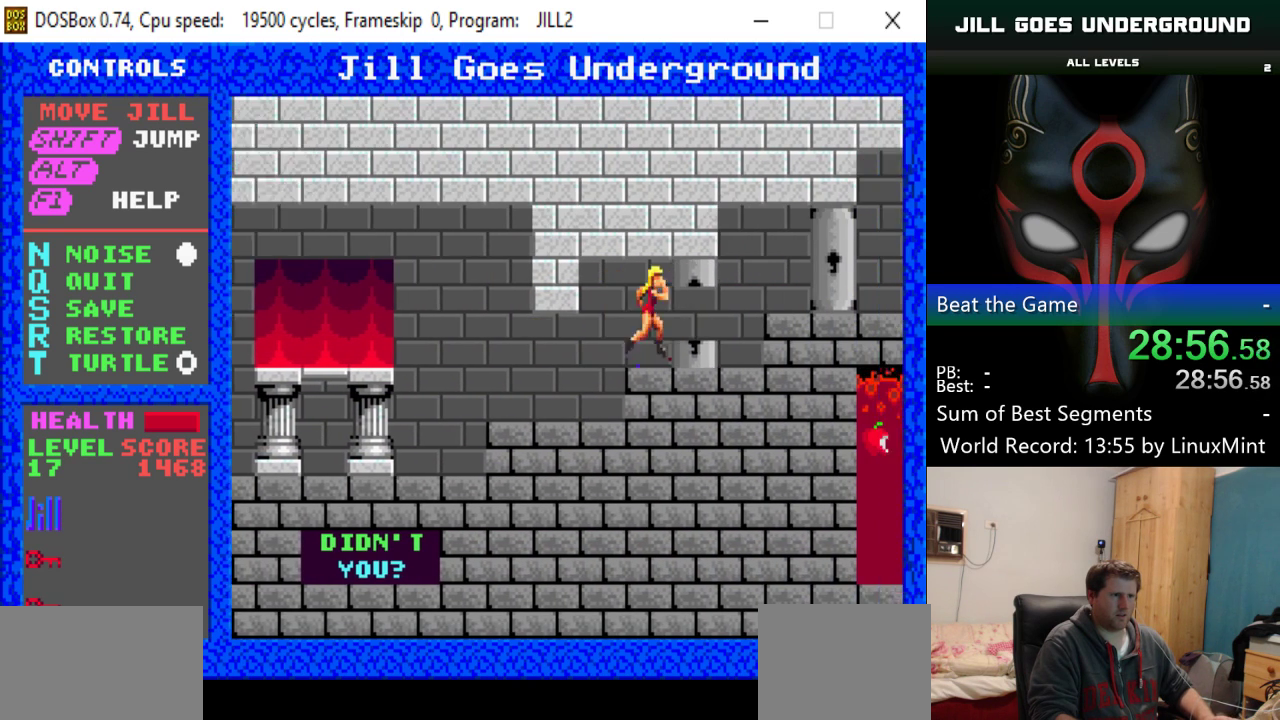
{"keys": ["right"], "events": [[251, "shift", "down"], [384, "shift", "up"]]}
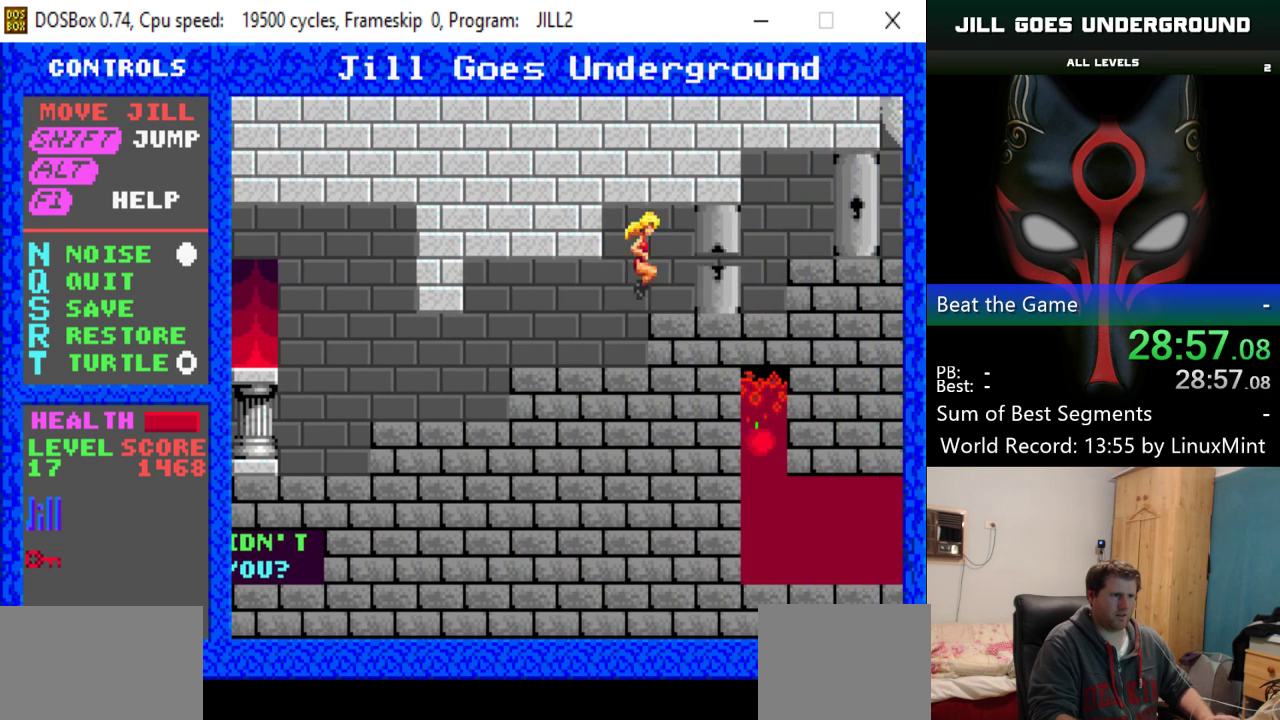
{"keys": ["right"], "events": []}
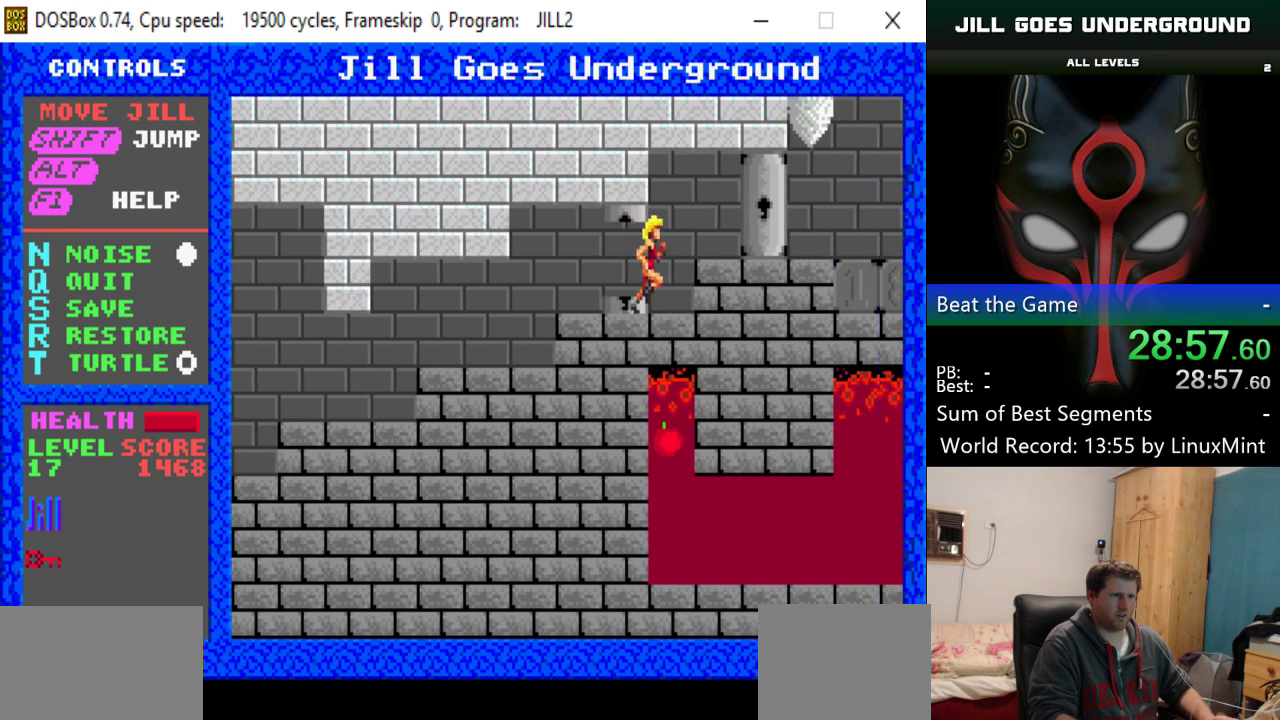
{"keys": ["right"], "events": [[34, "shift", "down"], [184, "shift", "up"]]}